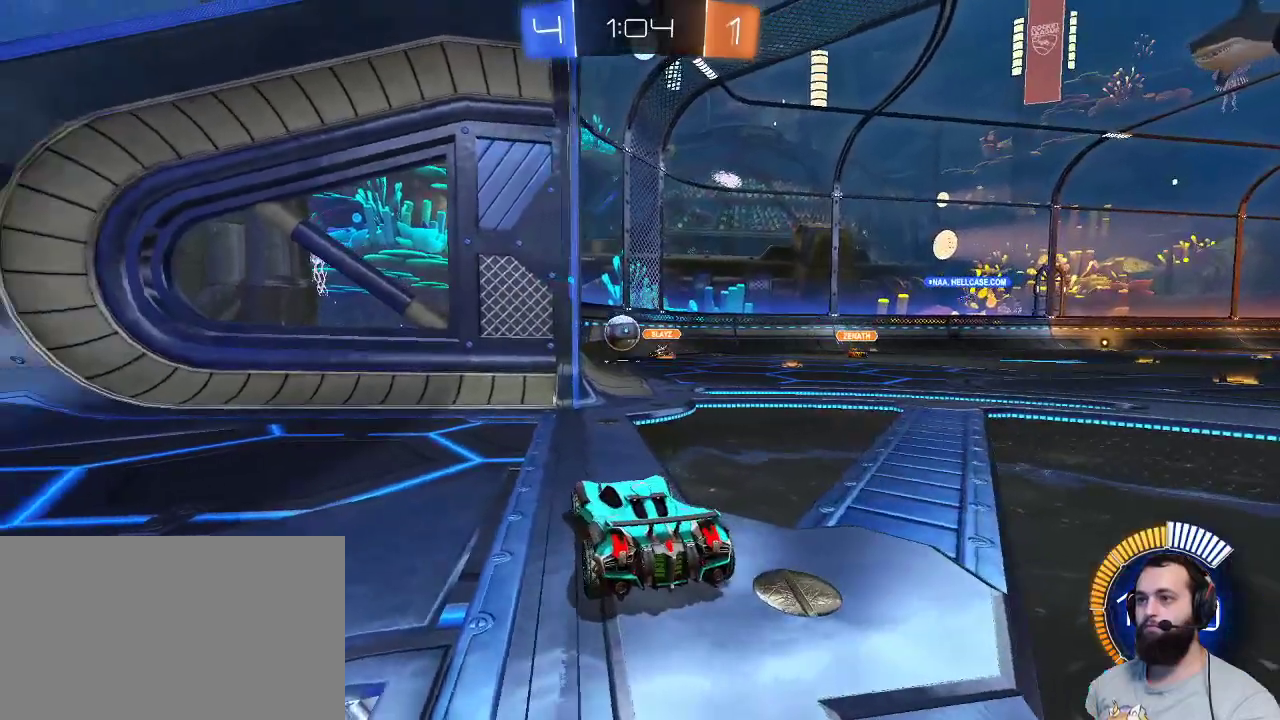
Gameplay with keyboard and mouse; each line is a JSON object with the keys and mouse buttons held at the frame after it. "events" lists presses ("down") and releases ("up") of "a", "ctrl", "d", "e", "q", "r", "s", "shift", "space", "z", "mouse_left", "mouse_wheel" and "mouse_right" between this image and that frame as [ms after this image, input, new state], when the widget could be followed in between. "mouse_left", "mouse_wheel", "mouse_right" = the "left", "wheel", "right" buttons of the "mouse" list. No other keys are recorded. "wheel" means that the mouse wheel is clicked or scrolled. Mouse movement is not recorded.
{"keys": [], "mouse": [], "events": [[34, "z", "up"]]}
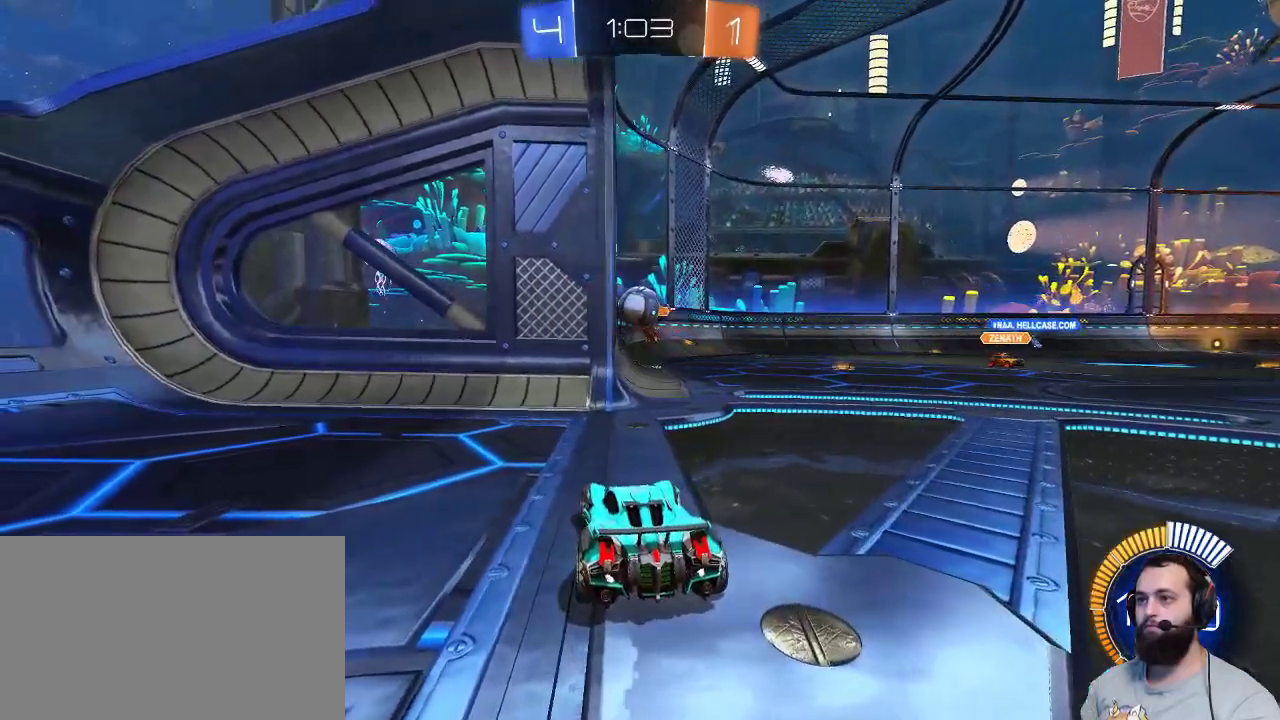
{"keys": ["s"], "mouse": ["left", "right"], "events": [[67, "d", "down"], [67, "z", "down"], [267, "d", "up"], [300, "z", "up"], [450, "mouse_right", "down"], [484, "mouse_left", "down"], [484, "s", "down"]]}
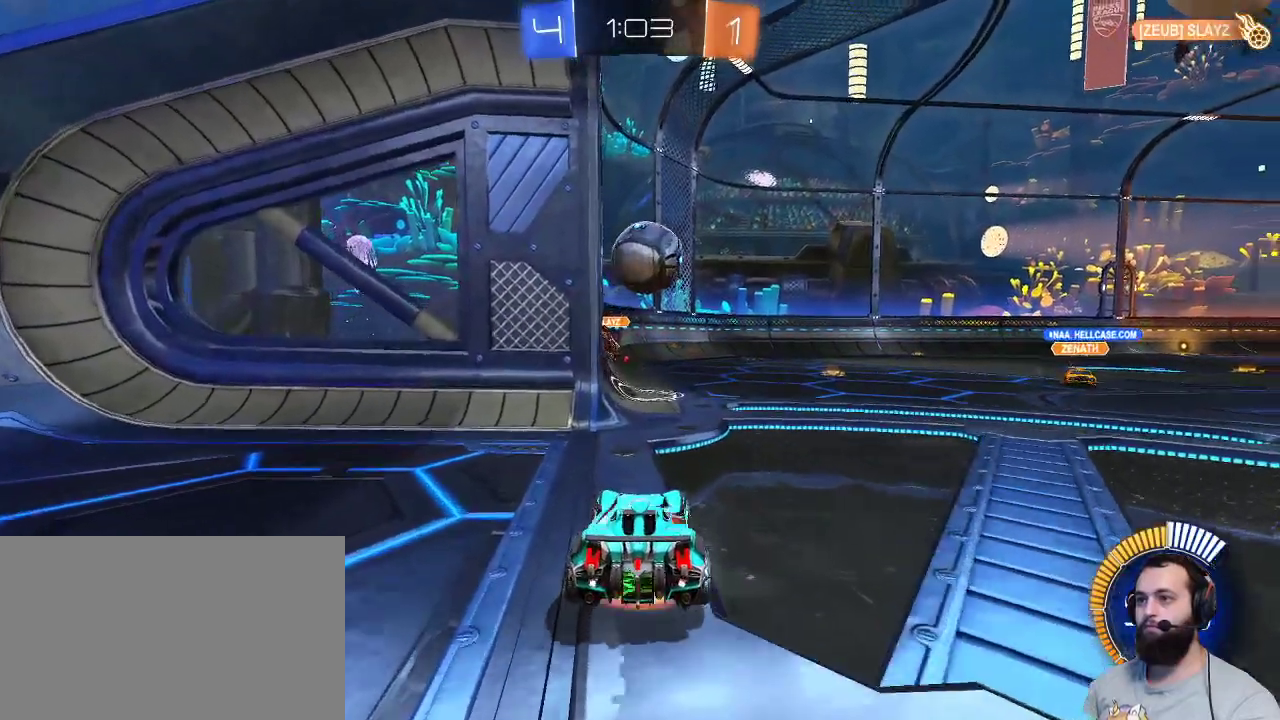
{"keys": ["d", "z"], "mouse": ["right"], "events": [[84, "d", "down"], [167, "mouse_right", "up"], [234, "s", "up"], [267, "d", "up"], [367, "d", "down"], [367, "mouse_right", "down"], [367, "z", "down"], [467, "mouse_left", "up"]]}
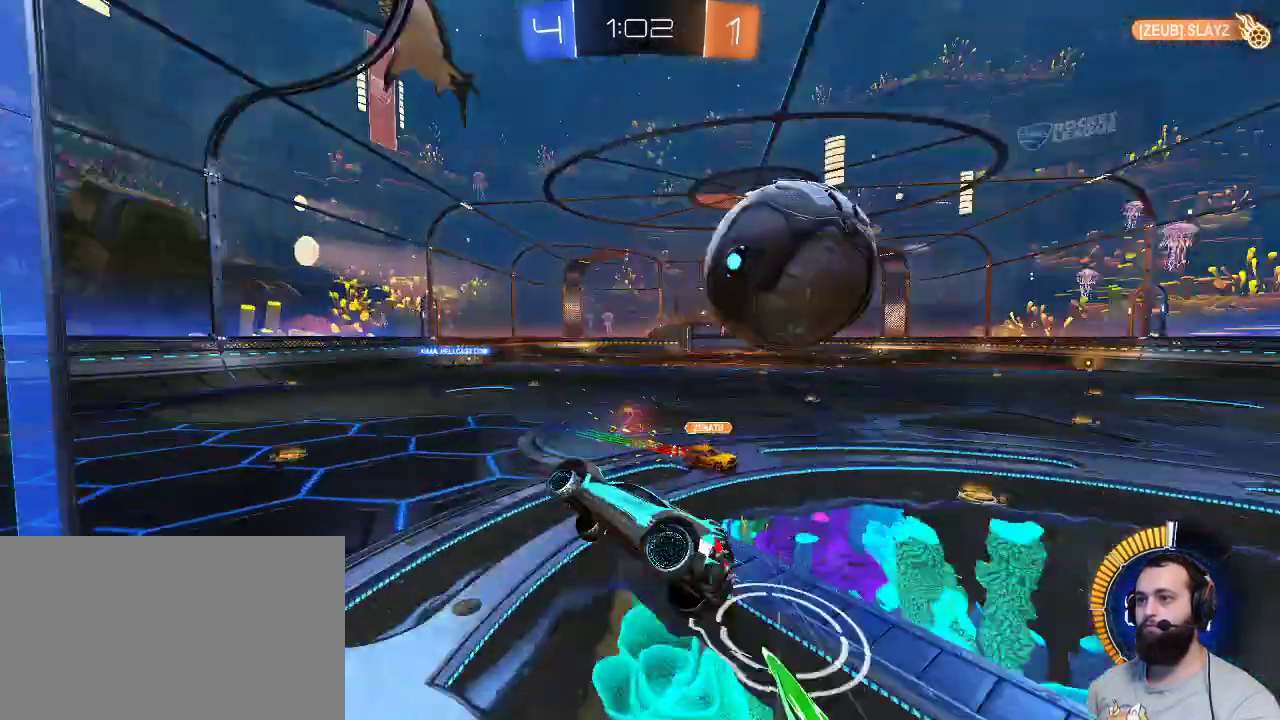
{"keys": [], "mouse": [], "events": [[17, "mouse_right", "up"], [17, "z", "up"], [100, "d", "up"]]}
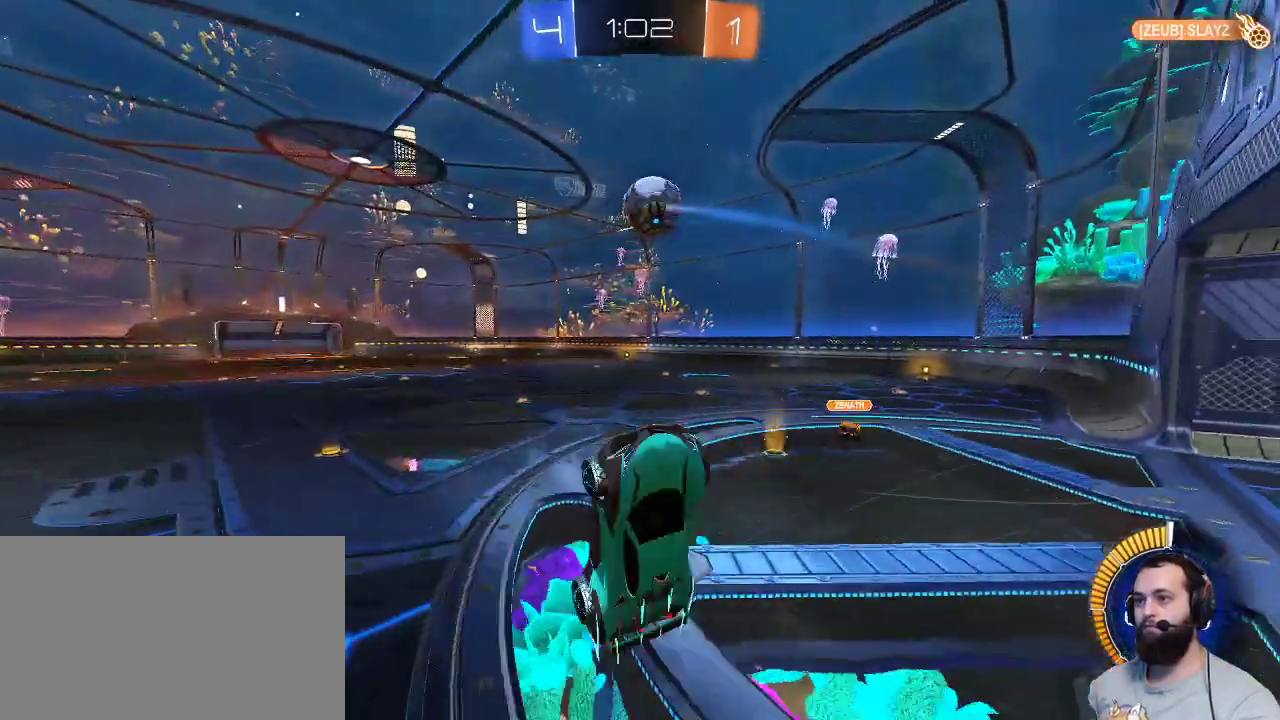
{"keys": ["d", "z"], "mouse": [], "events": [[500, "d", "down"], [500, "z", "down"]]}
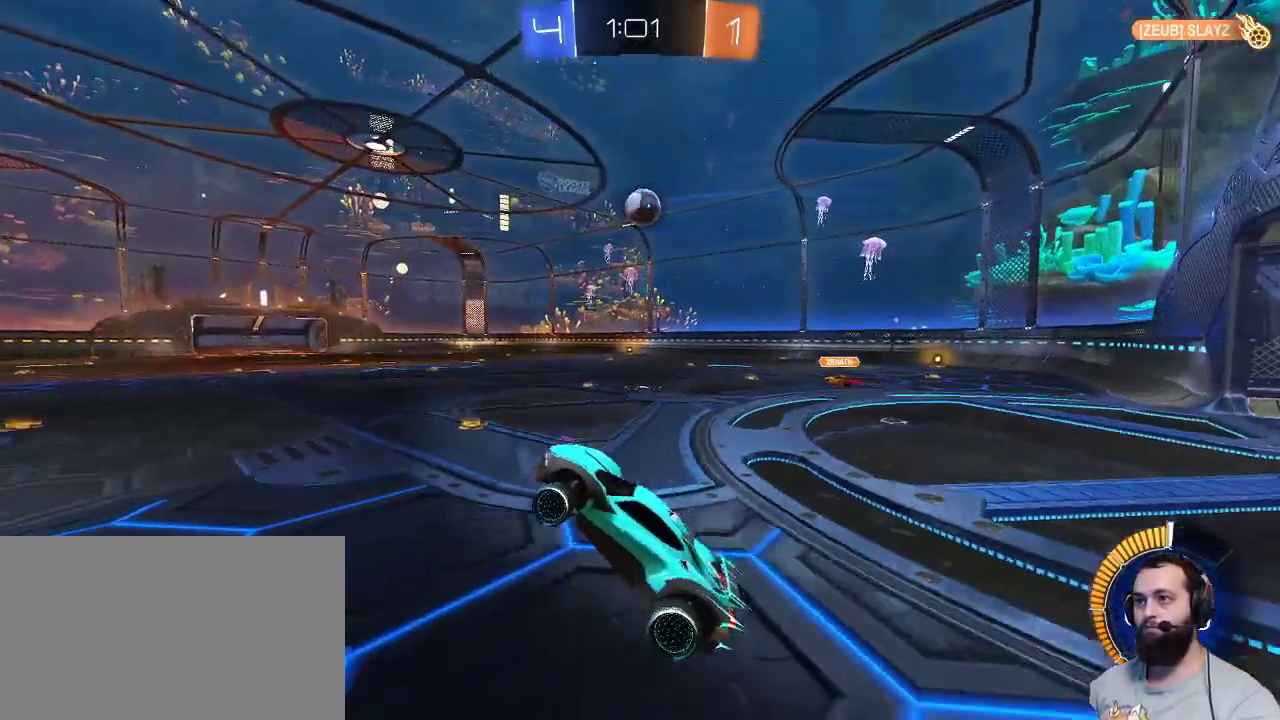
{"keys": ["d", "z"], "mouse": [], "events": []}
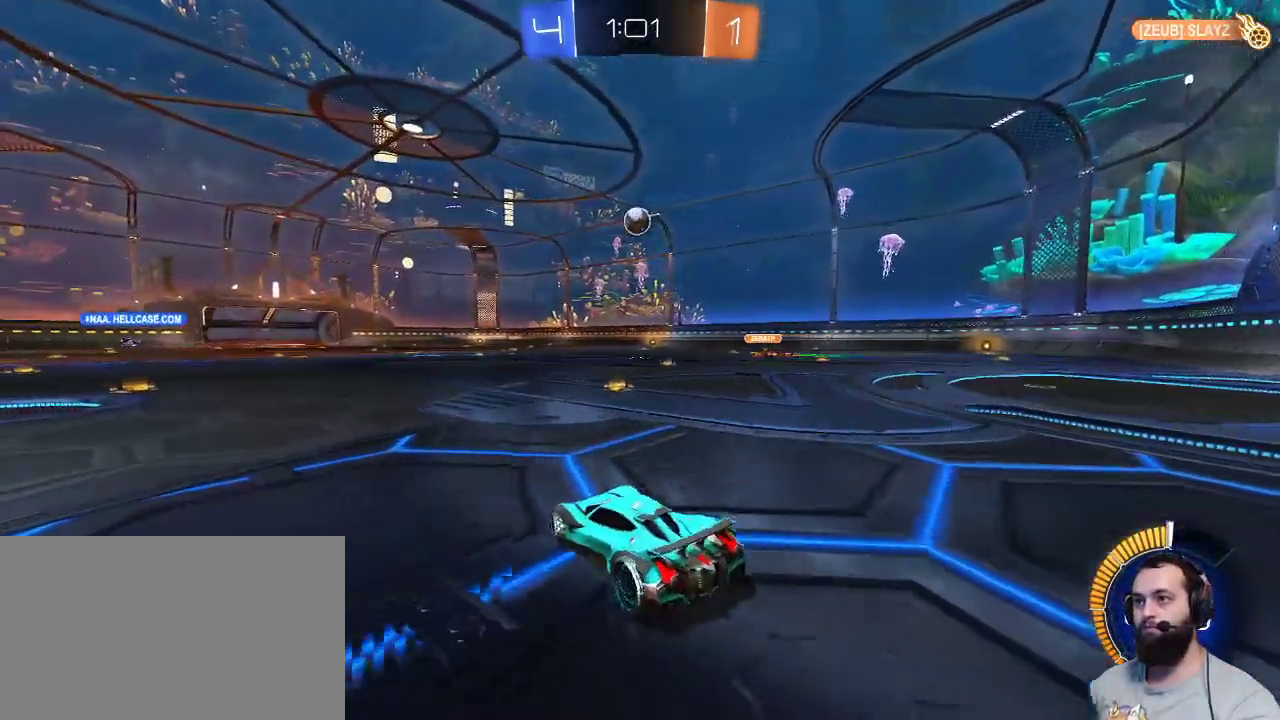
{"keys": ["z"], "mouse": ["right"], "events": [[200, "d", "up"], [484, "mouse_right", "down"]]}
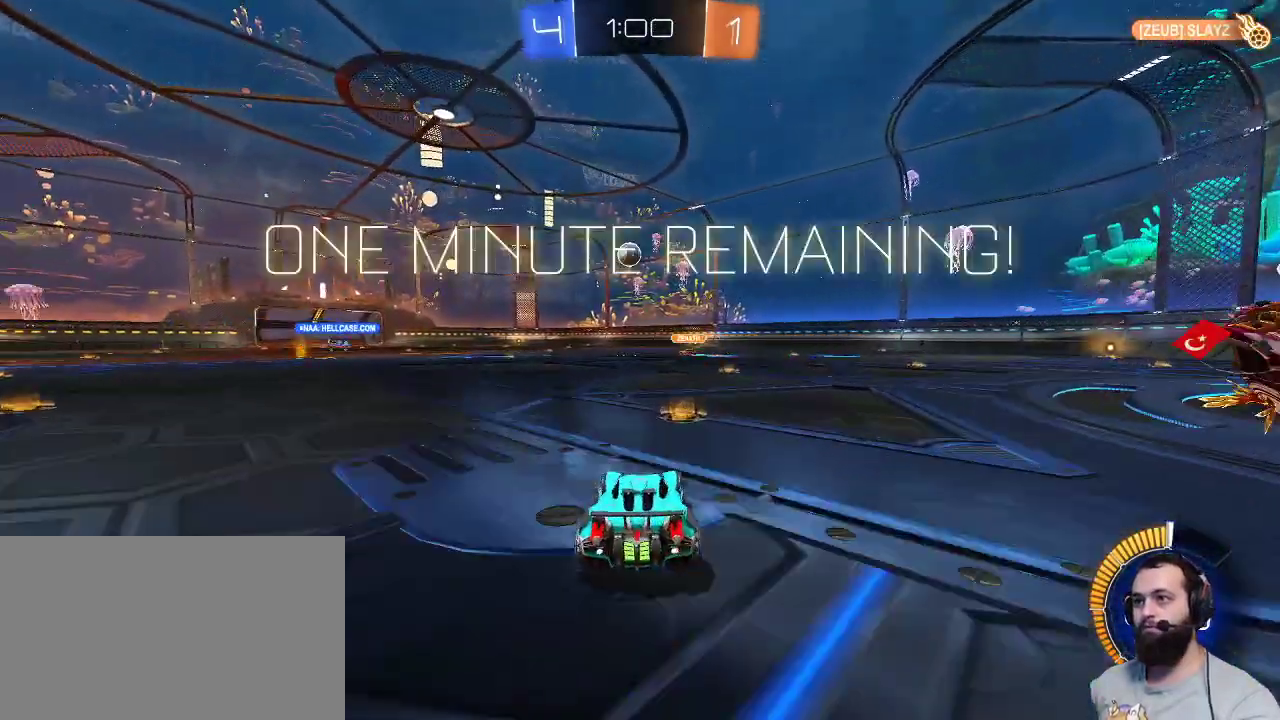
{"keys": [], "mouse": [], "events": [[34, "d", "down"], [67, "mouse_right", "up"], [167, "mouse_right", "down"], [250, "d", "up"], [250, "mouse_right", "up"], [300, "z", "up"]]}
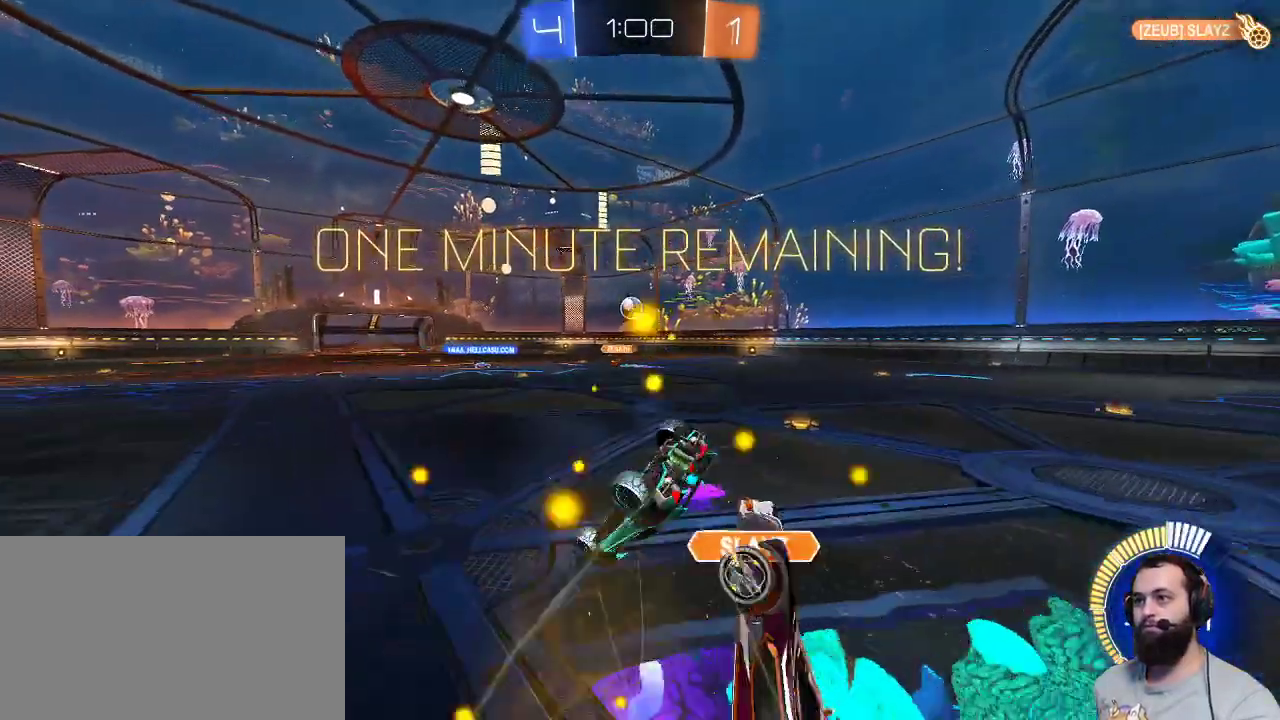
{"keys": [], "mouse": [], "events": []}
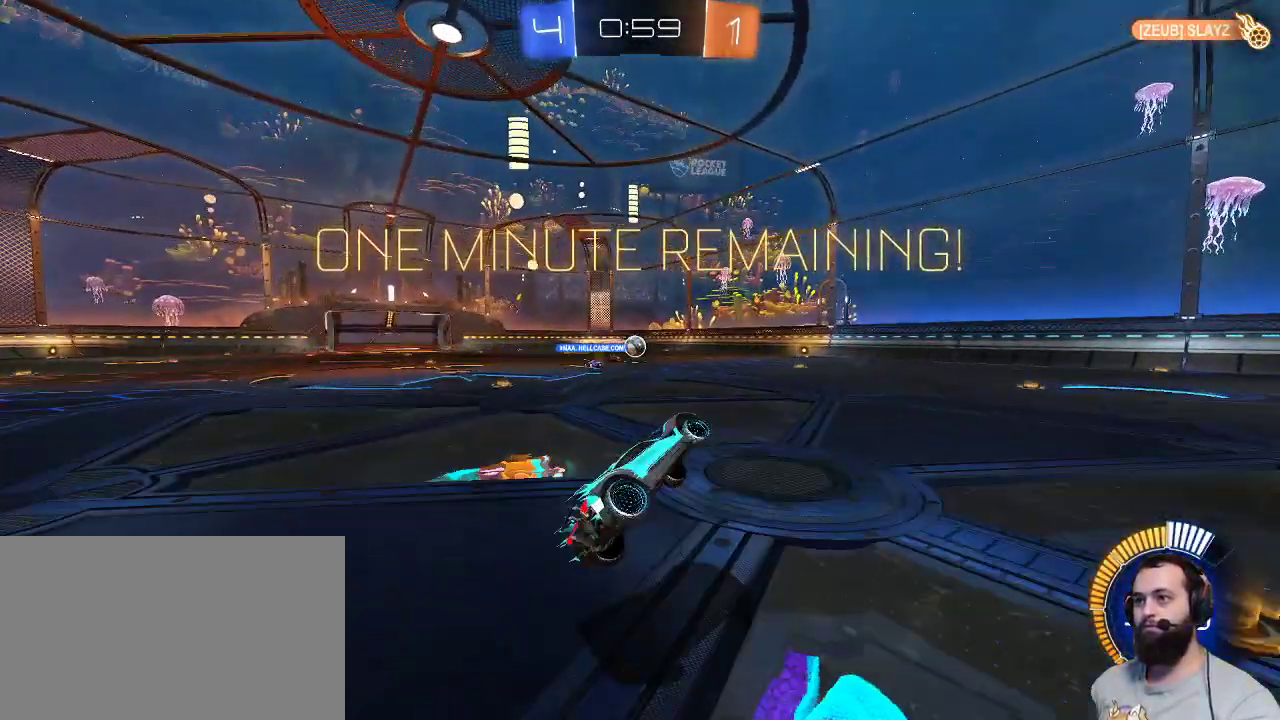
{"keys": ["q", "z"], "mouse": [], "events": [[284, "q", "down"], [284, "z", "down"]]}
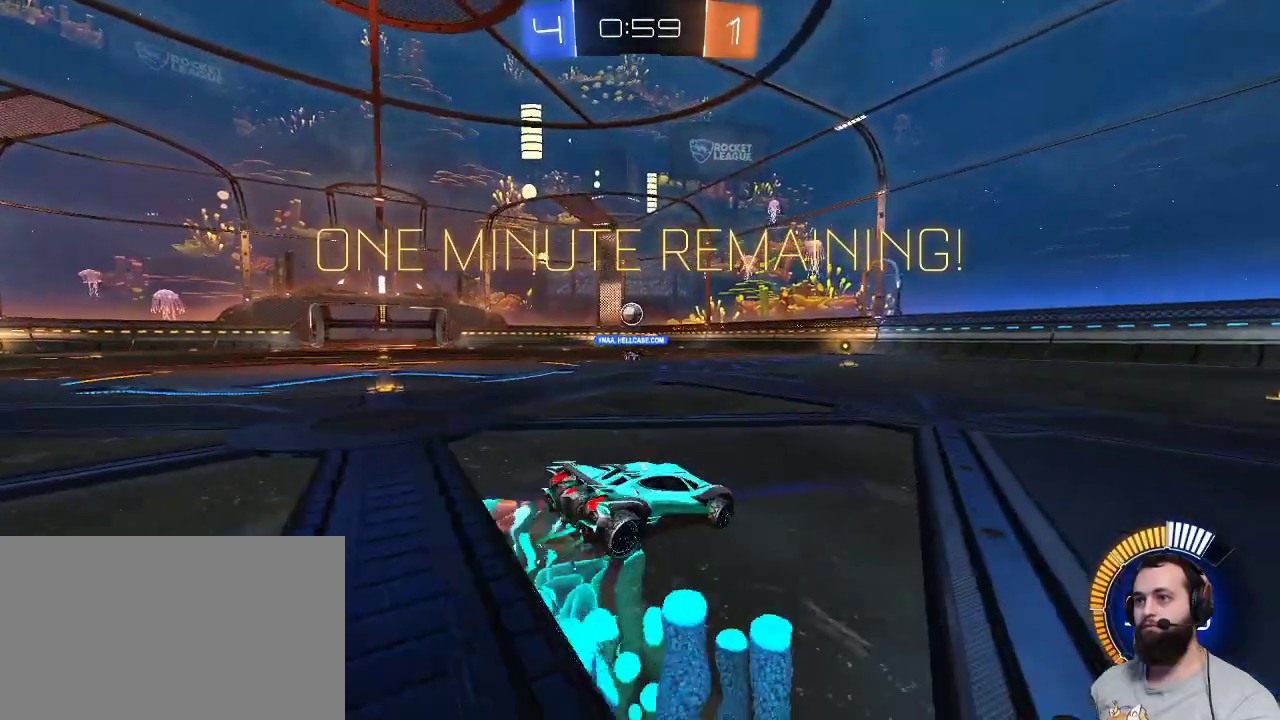
{"keys": ["z"], "mouse": [], "events": [[267, "q", "up"], [350, "q", "down"], [434, "q", "up"]]}
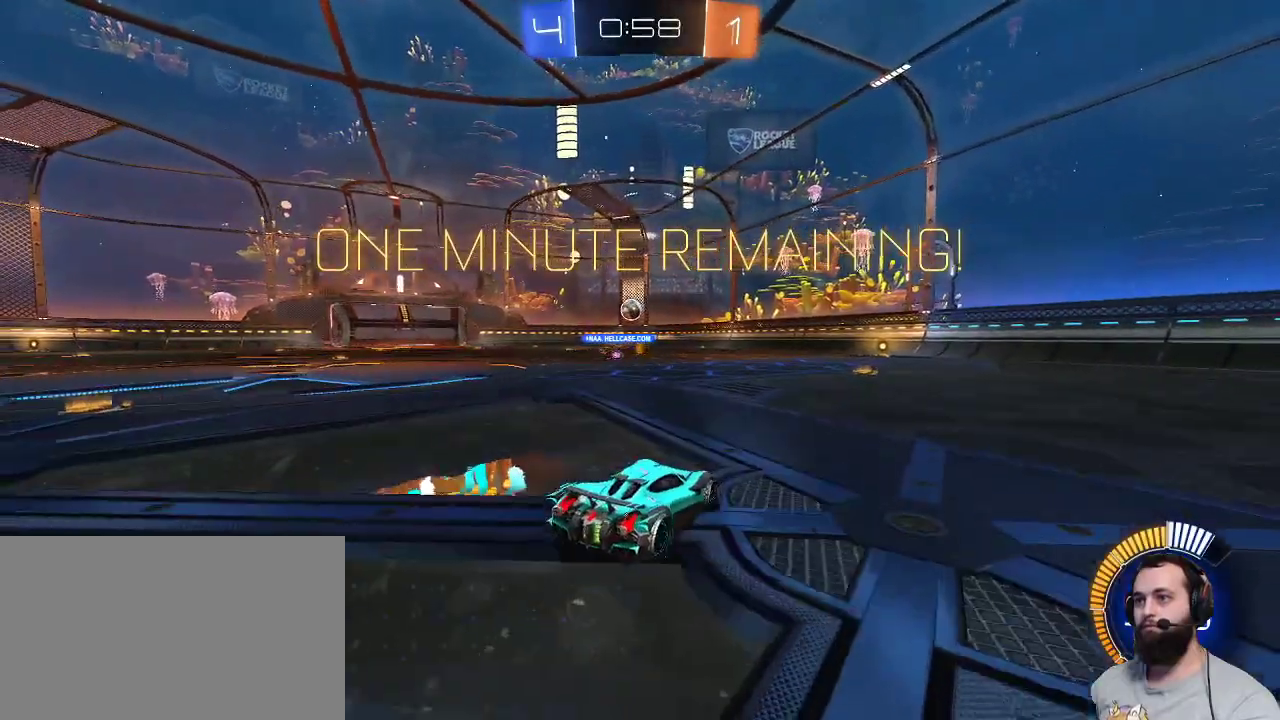
{"keys": ["z"], "mouse": [], "events": []}
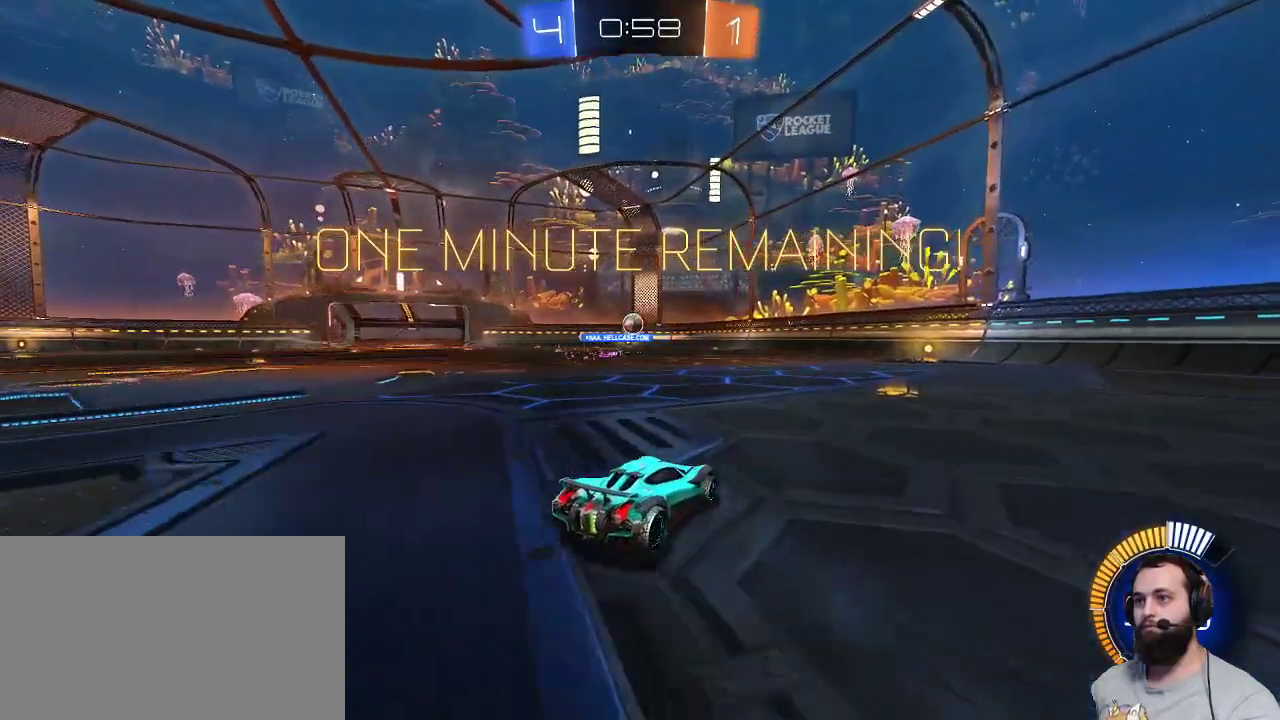
{"keys": ["z"], "mouse": [], "events": []}
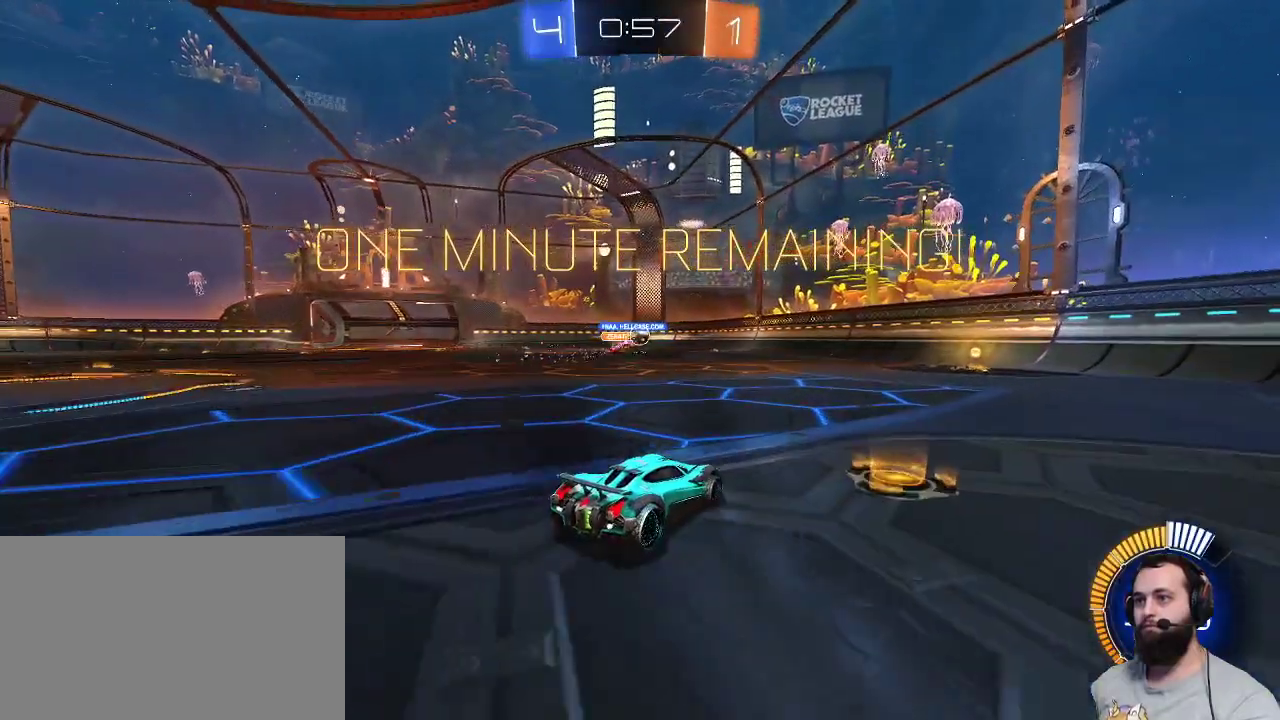
{"keys": ["q", "z"], "mouse": [], "events": [[217, "q", "down"]]}
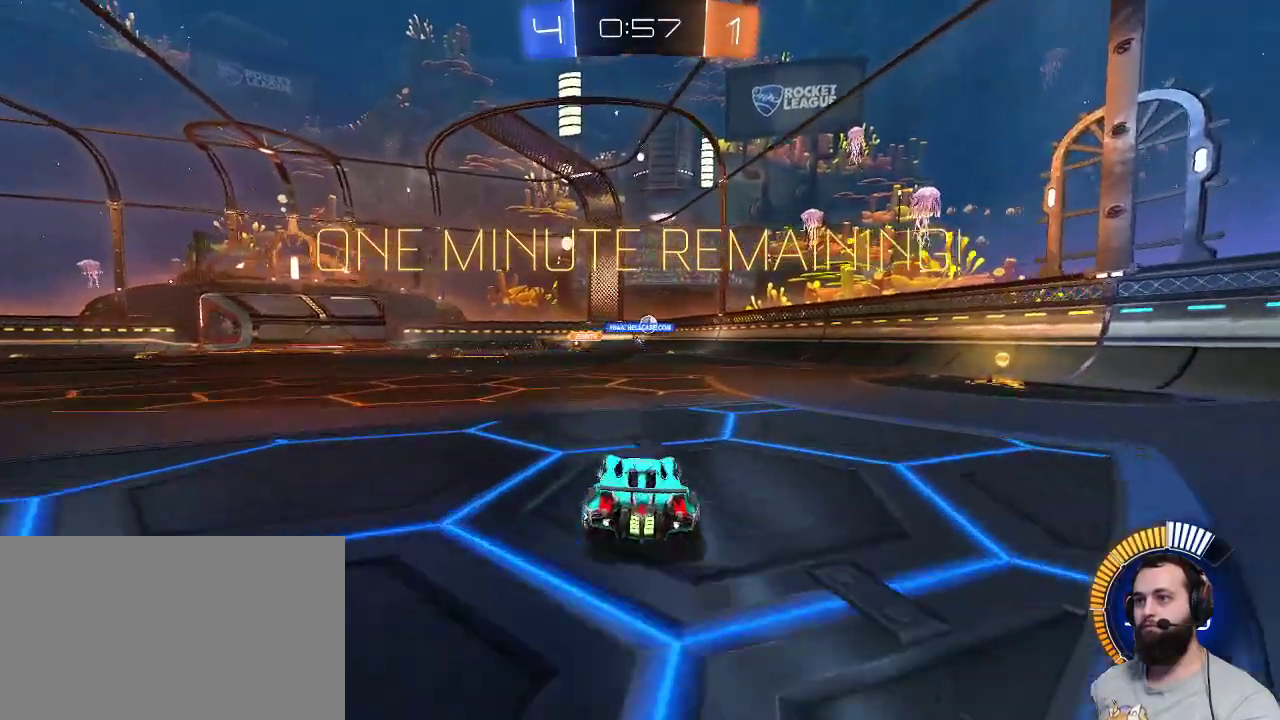
{"keys": ["z"], "mouse": [], "events": [[234, "q", "up"]]}
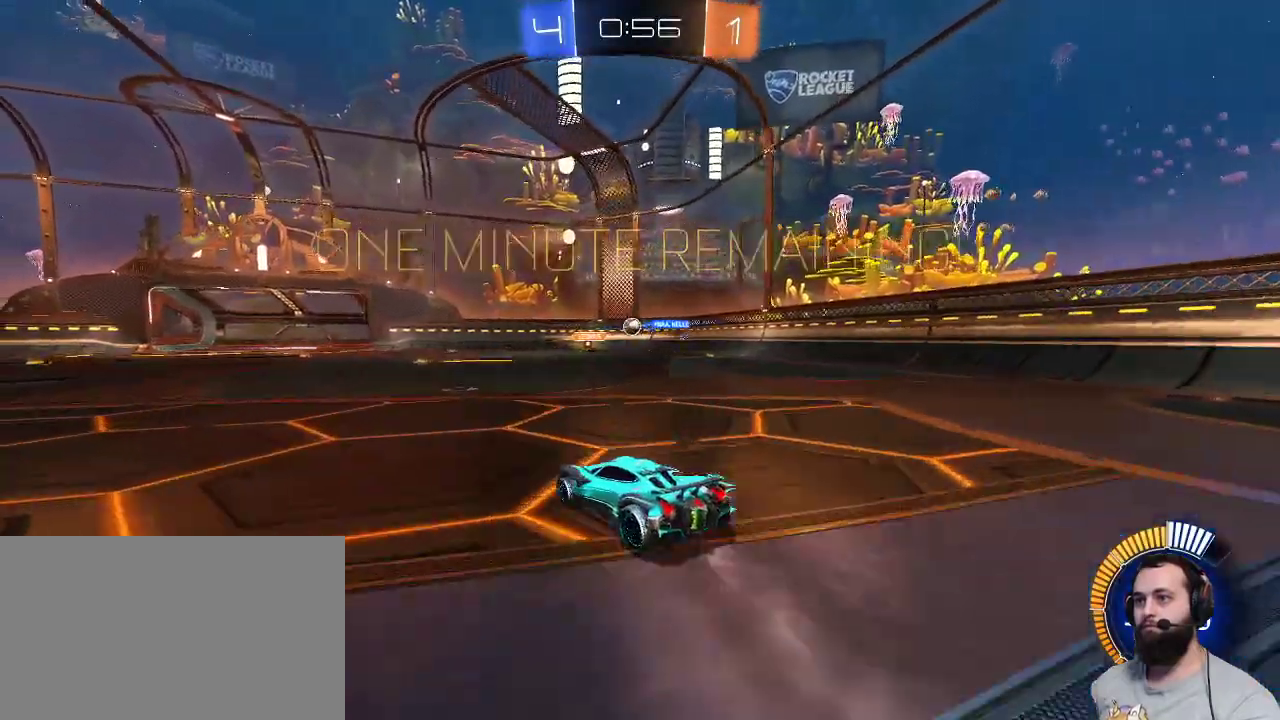
{"keys": ["z"], "mouse": [], "events": [[100, "z", "up"], [284, "z", "down"]]}
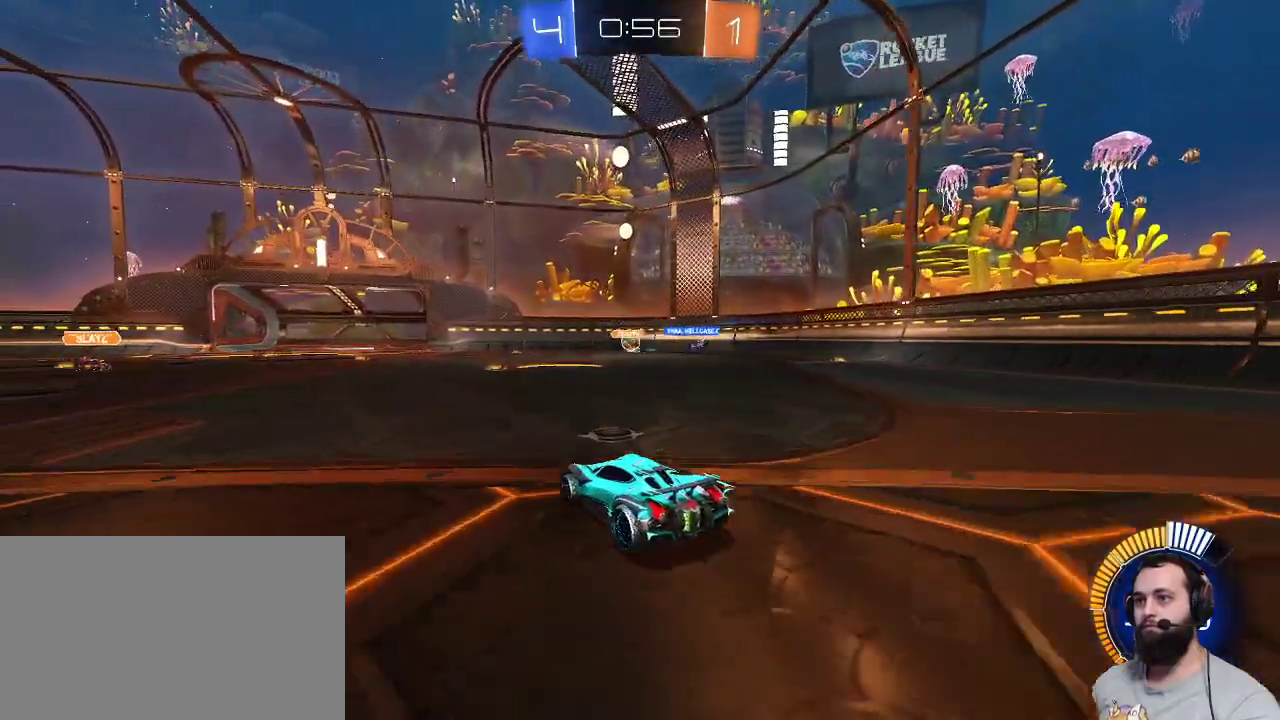
{"keys": ["z"], "mouse": [], "events": []}
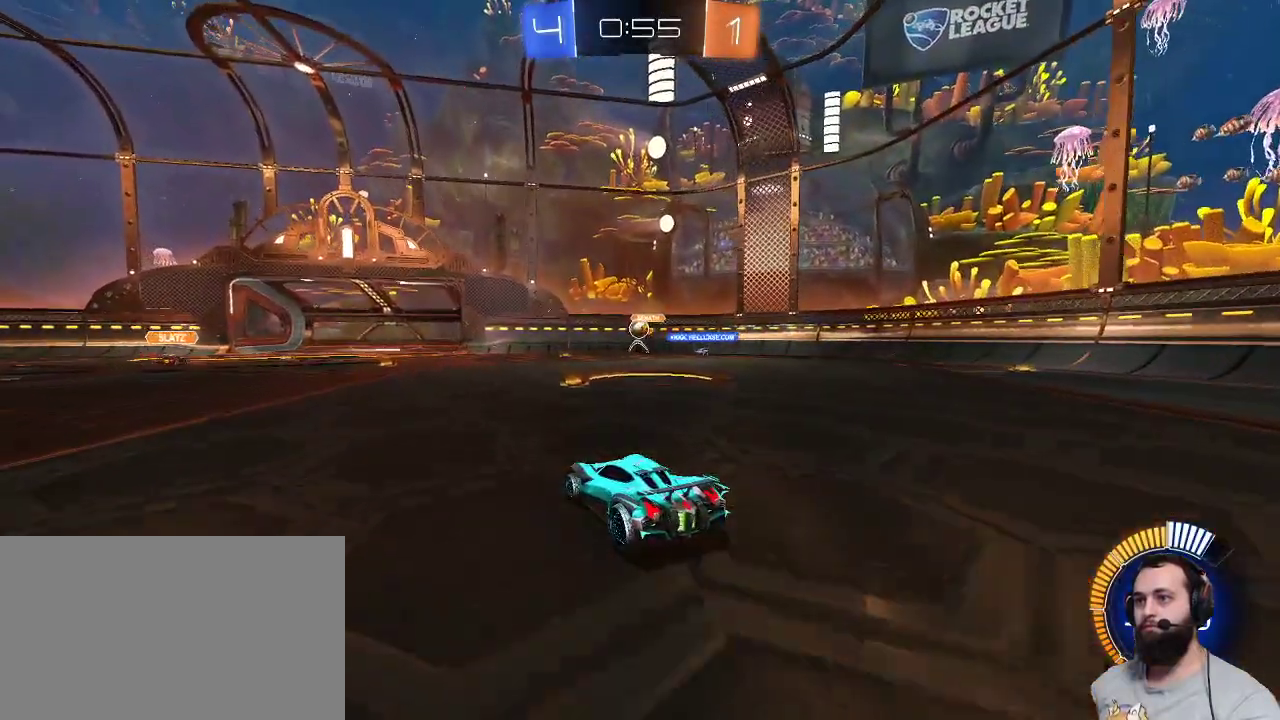
{"keys": ["z"], "mouse": [], "events": []}
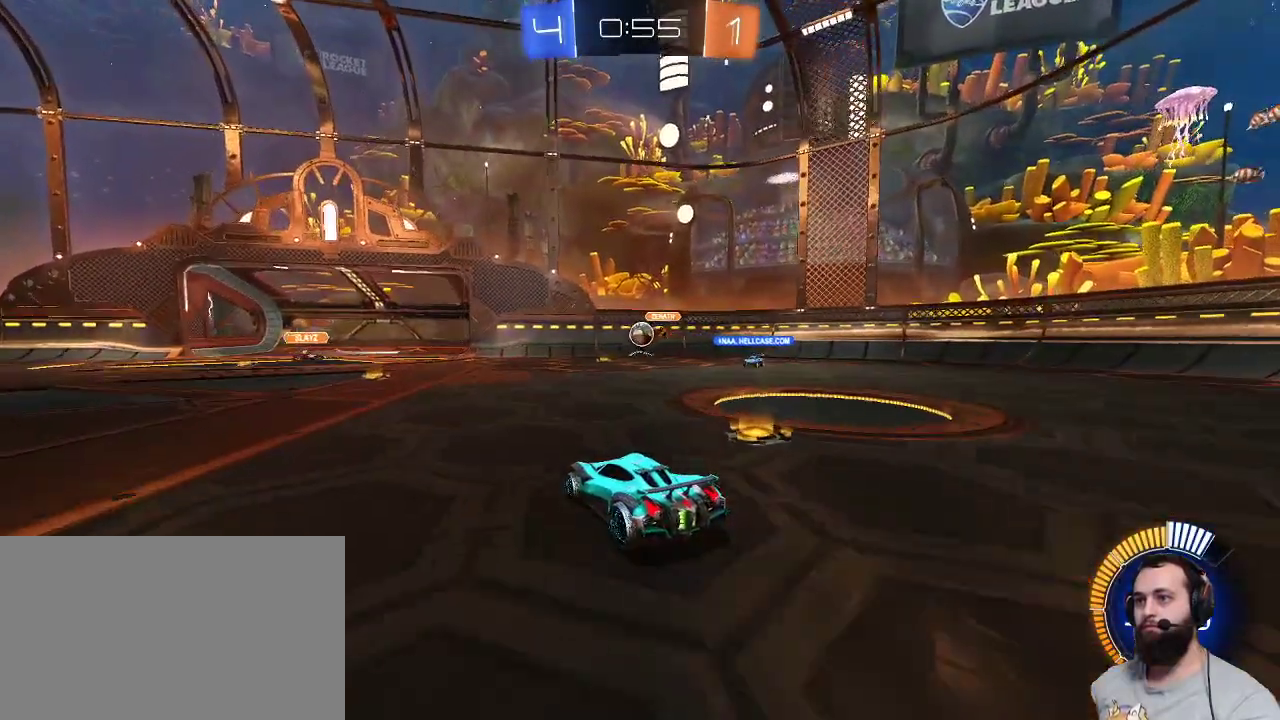
{"keys": ["d", "z"], "mouse": [], "events": [[17, "d", "down"], [100, "z", "up"], [150, "s", "down"], [284, "s", "up"], [434, "z", "down"]]}
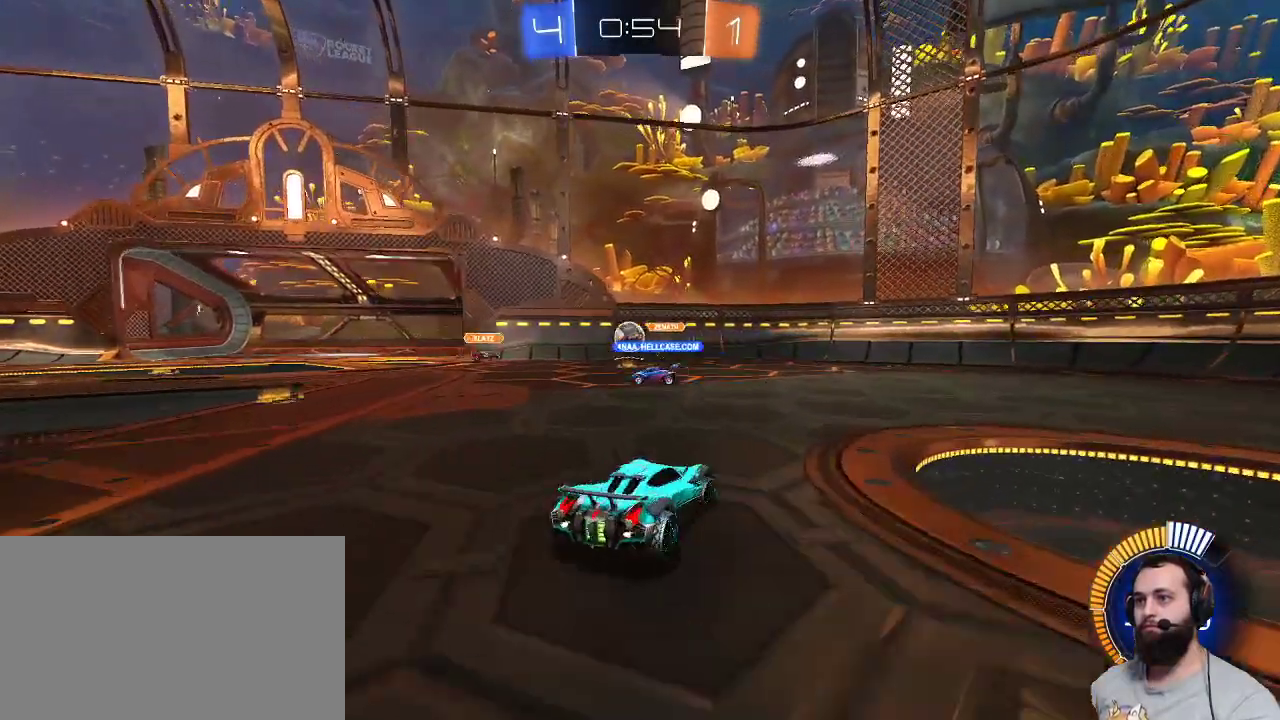
{"keys": ["d", "z"], "mouse": [], "events": []}
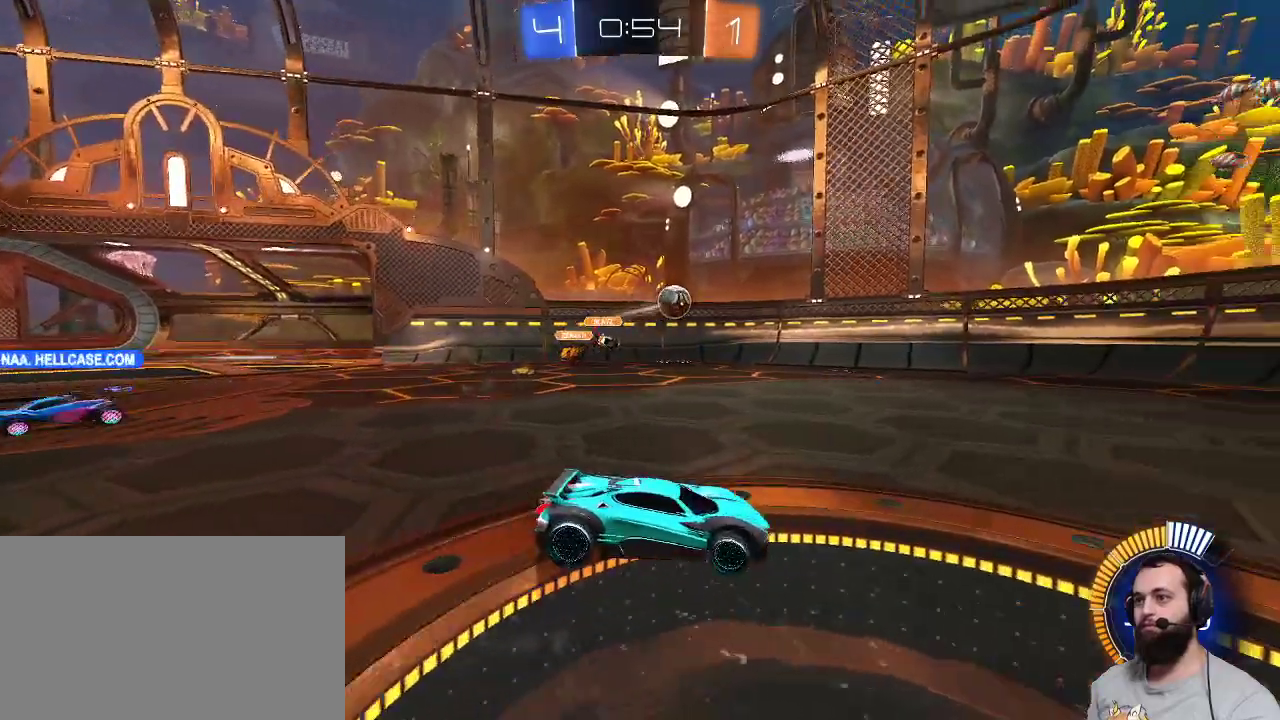
{"keys": ["q", "z"], "mouse": [], "events": [[417, "d", "up"], [500, "q", "down"]]}
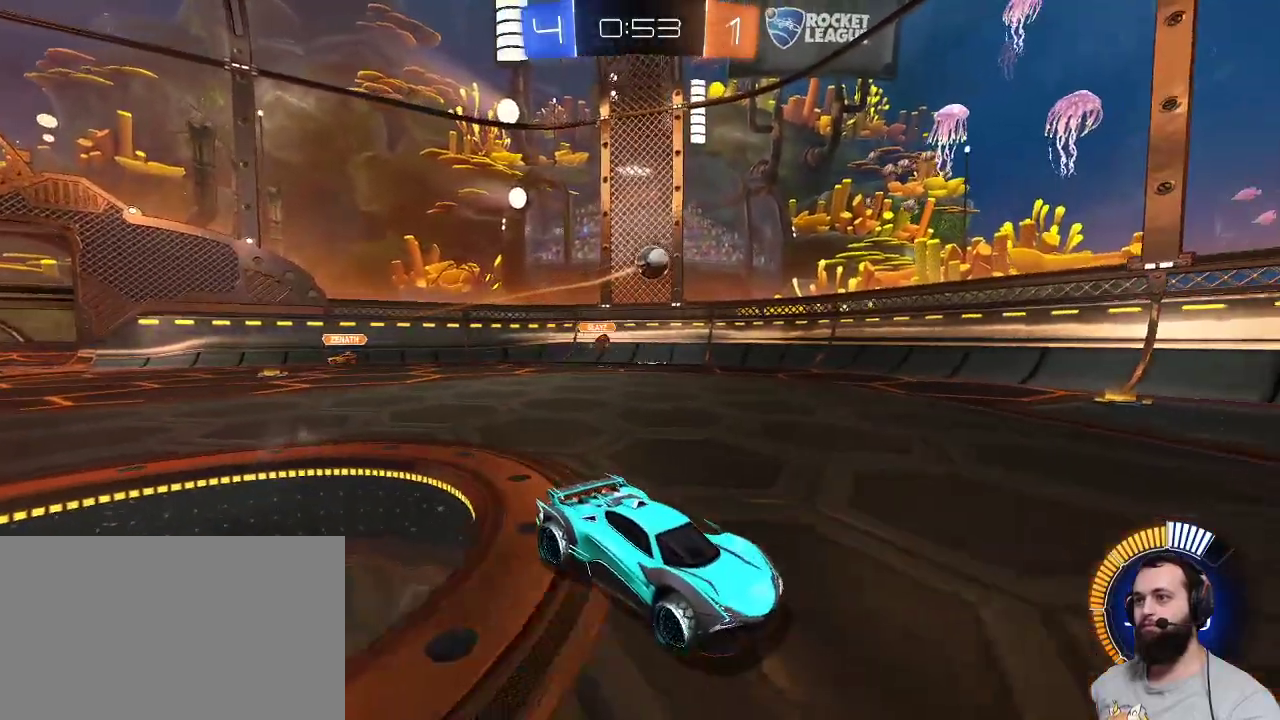
{"keys": ["q", "z"], "mouse": [], "events": []}
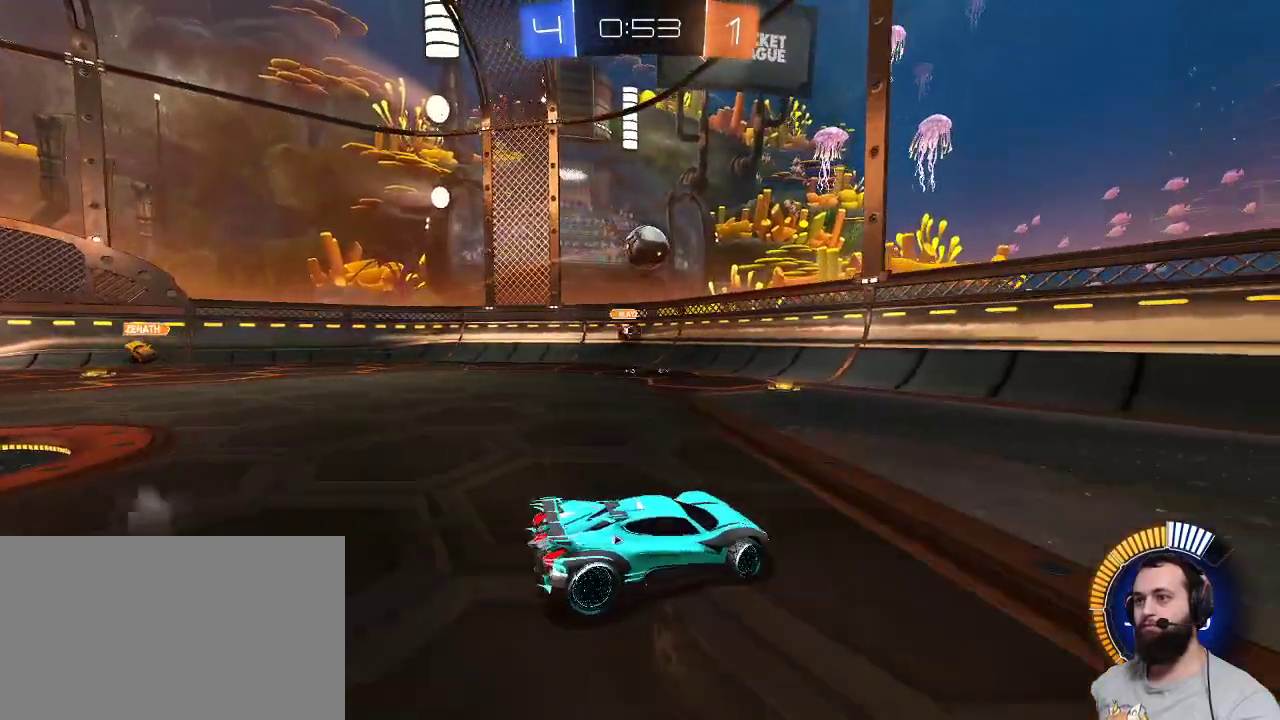
{"keys": ["d"], "mouse": ["left"], "events": [[67, "mouse_left", "down"], [67, "mouse_right", "down"], [67, "z", "up"], [117, "s", "down"], [167, "q", "up"], [217, "d", "down"], [250, "mouse_right", "up"], [250, "s", "up"], [350, "d", "up"], [400, "d", "down"]]}
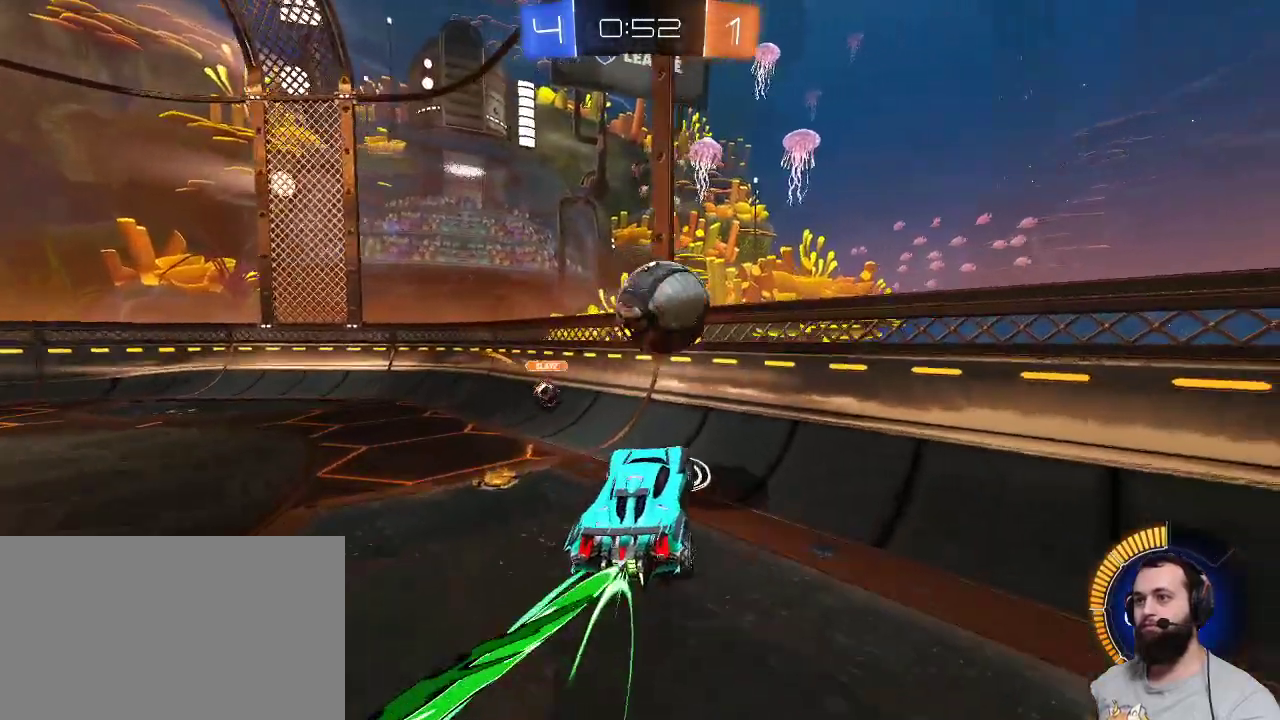
{"keys": [], "mouse": [], "events": [[50, "mouse_right", "down"], [267, "mouse_left", "up"], [267, "mouse_right", "up"], [417, "d", "up"]]}
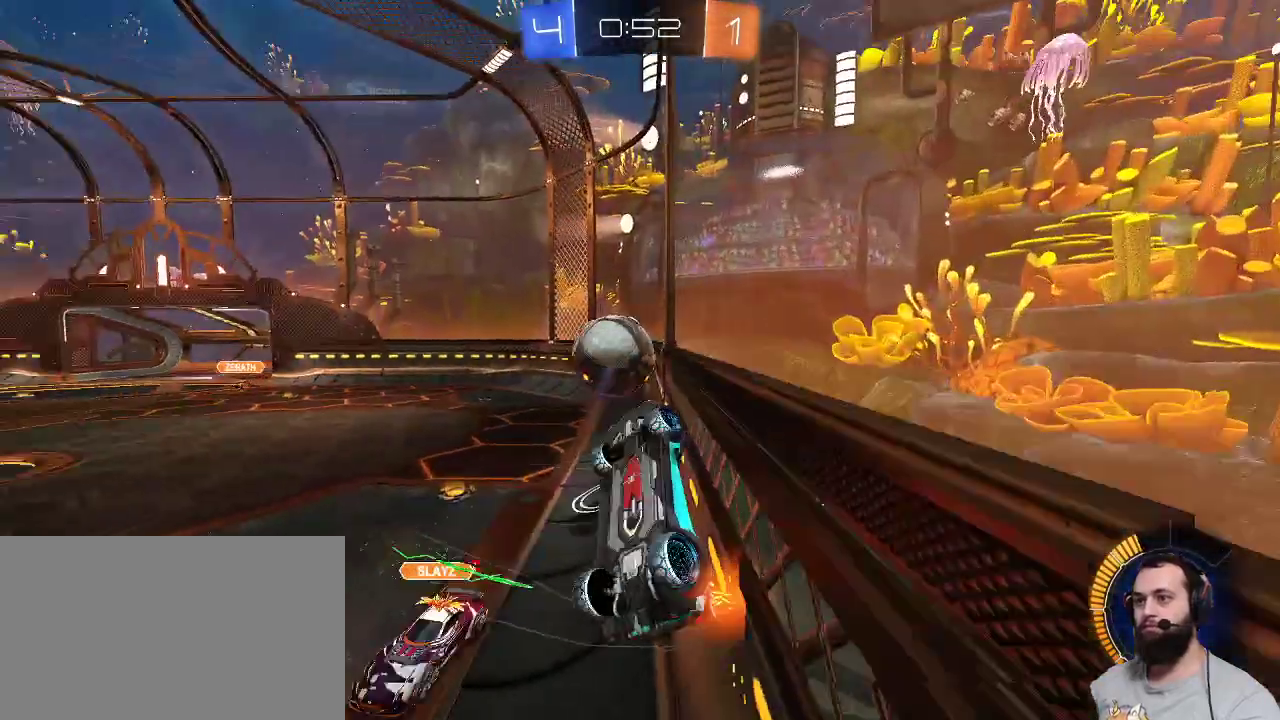
{"keys": ["q", "z"], "mouse": [], "events": [[50, "q", "down"], [250, "z", "down"]]}
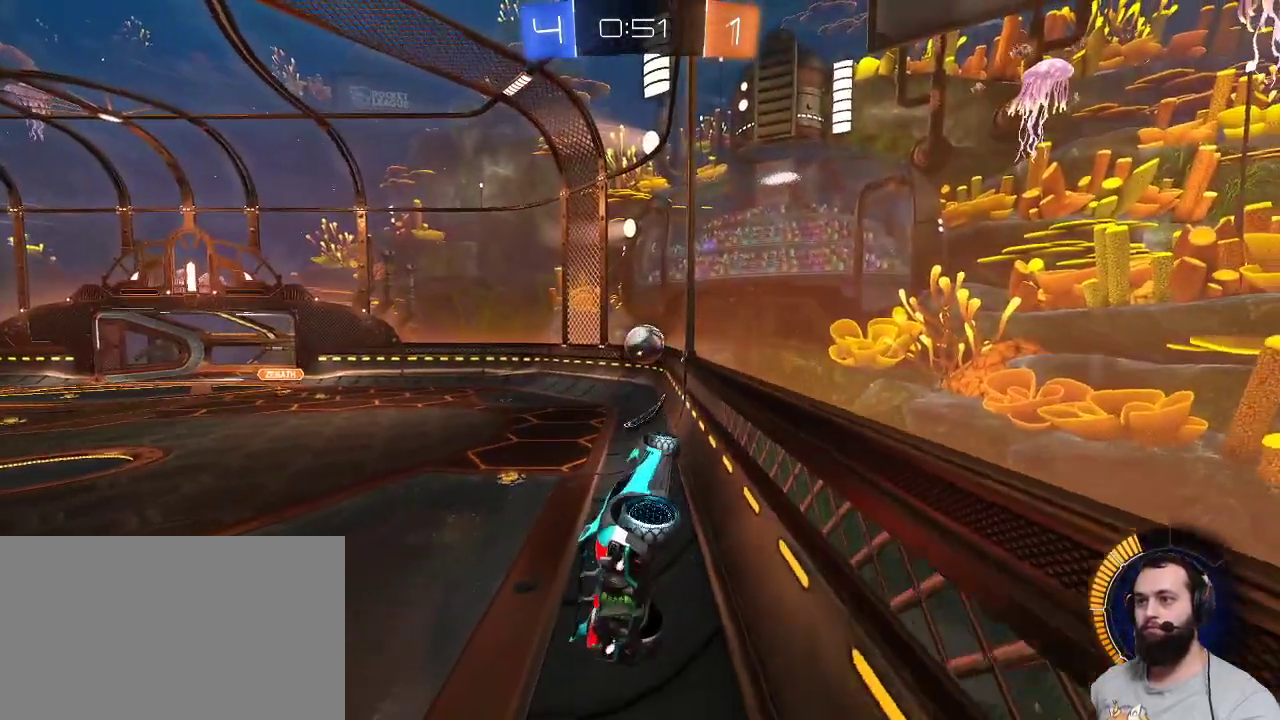
{"keys": ["s"], "mouse": [], "events": [[34, "q", "up"], [34, "z", "up"], [117, "e", "down"], [217, "e", "up"], [350, "s", "down"]]}
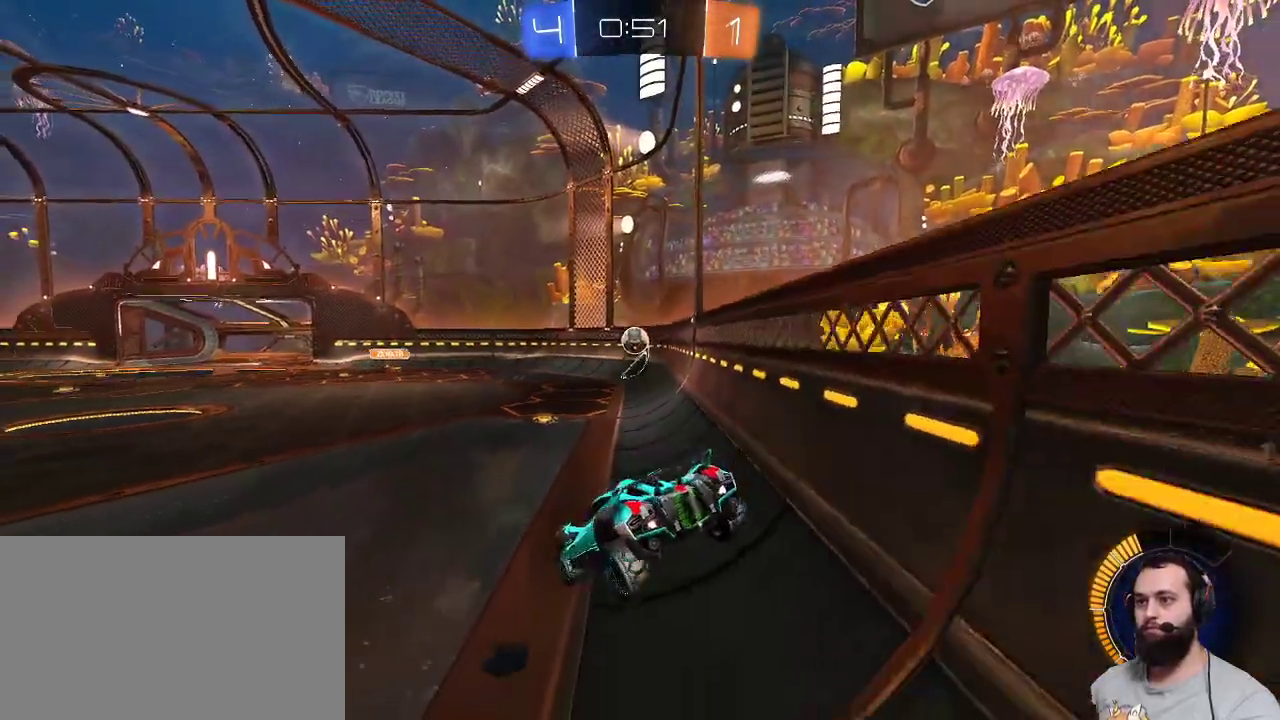
{"keys": ["d", "z"], "mouse": [], "events": [[34, "s", "up"], [184, "z", "down"], [234, "d", "down"]]}
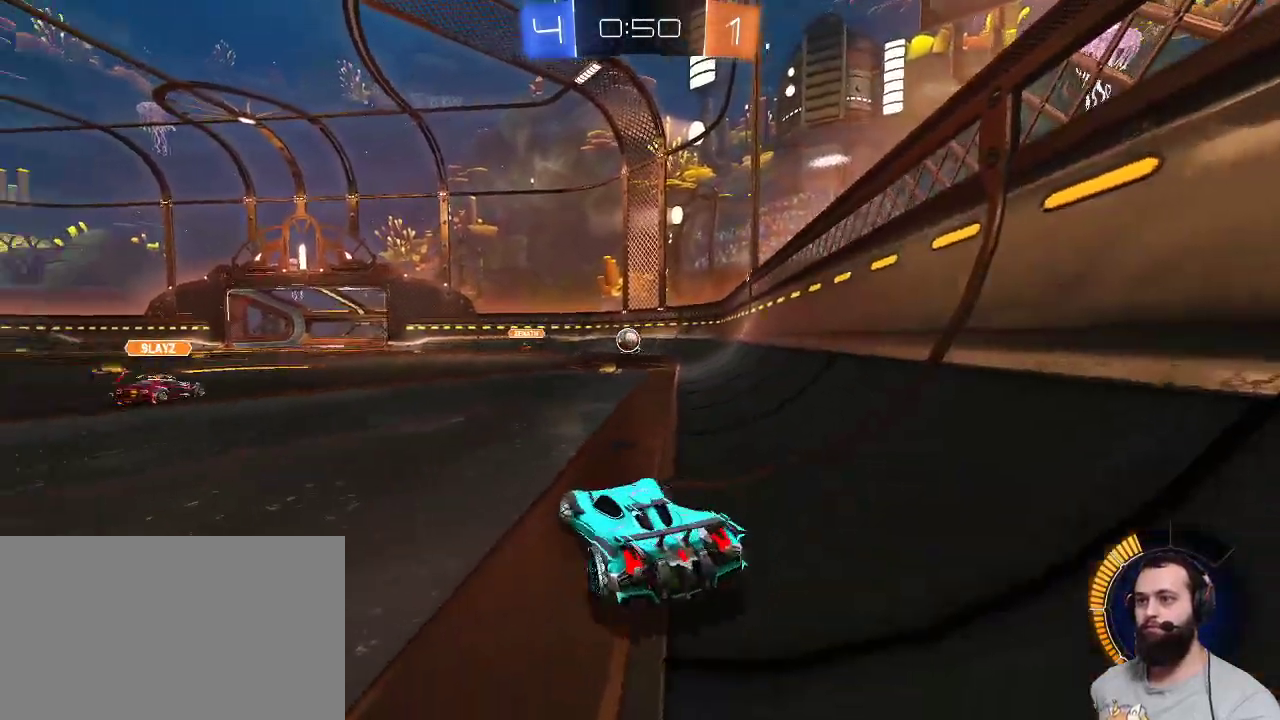
{"keys": [], "mouse": [], "events": [[100, "d", "up"], [100, "z", "up"]]}